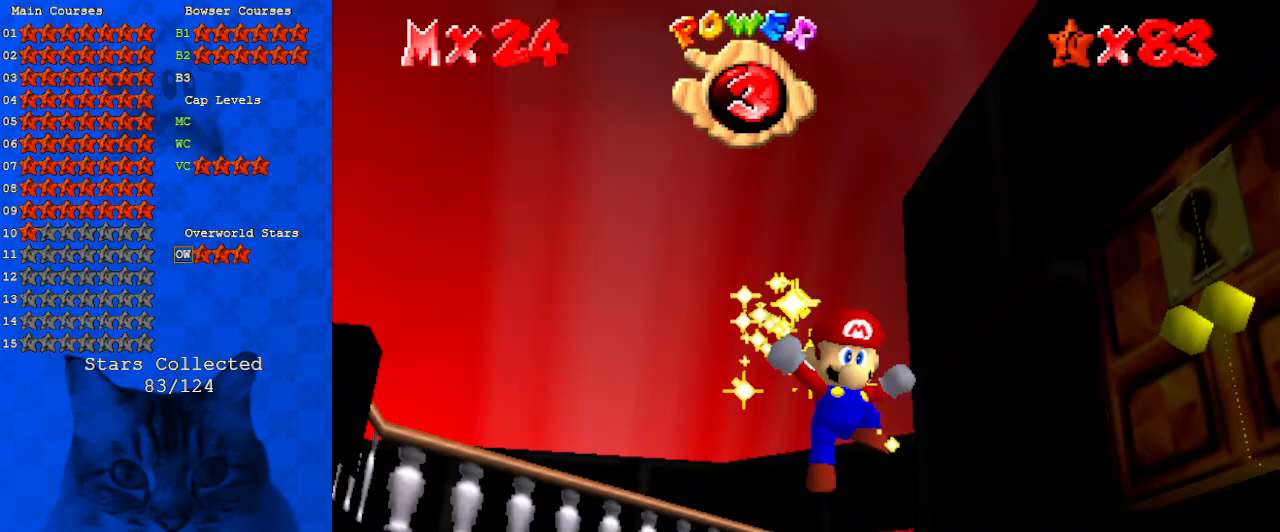
Gameplay with keyboard; each line is a JSON object with the keys held at the frame after it. "events" lists presses ("down") and releases ("up") of "a", "c", "ctrl", "d", "down", "left", "return", "right", "s", "shift", "up", "w", "x" and "y" between this image and that frame as [ms after this image, input, new state], when the widget could be followed in between. No other keys are recorded. Mouse input is not recorded.
{"keys": [], "events": []}
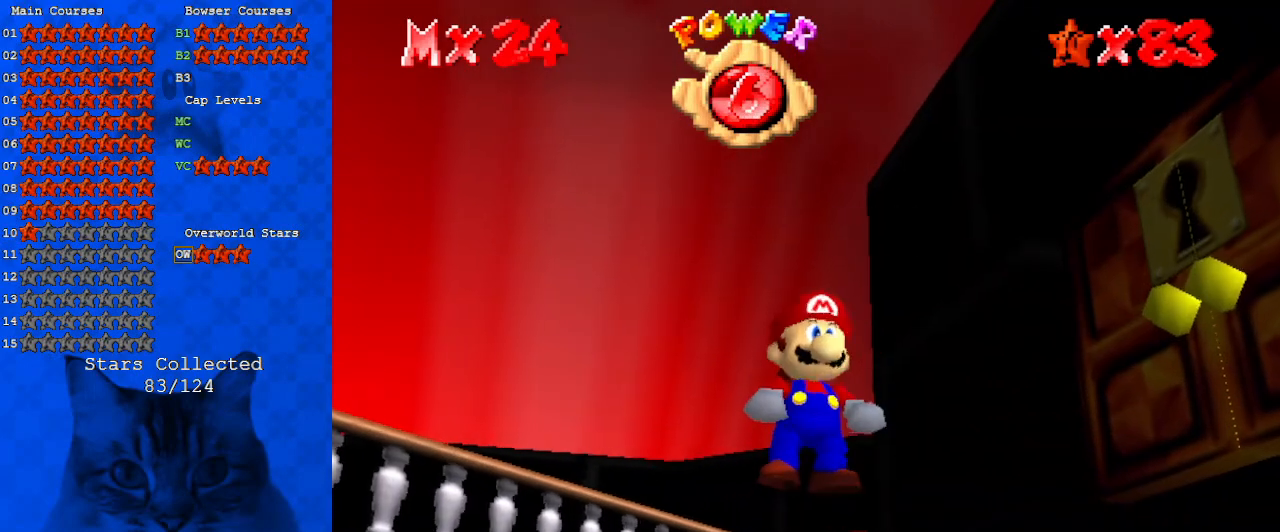
{"keys": ["return"], "events": [[467, "return", "down"]]}
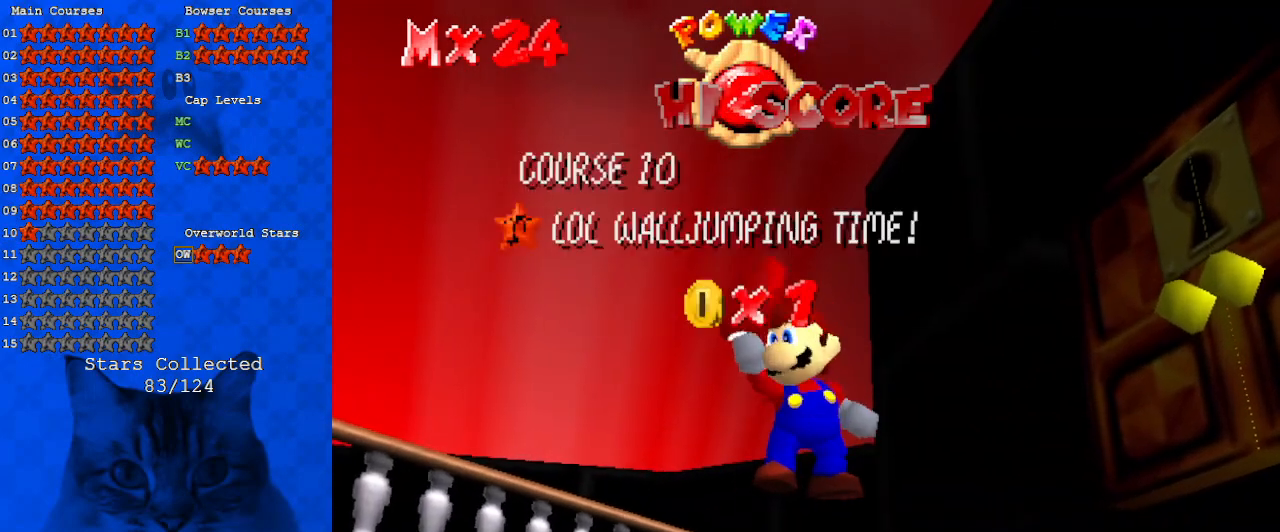
{"keys": [], "events": [[33, "return", "up"]]}
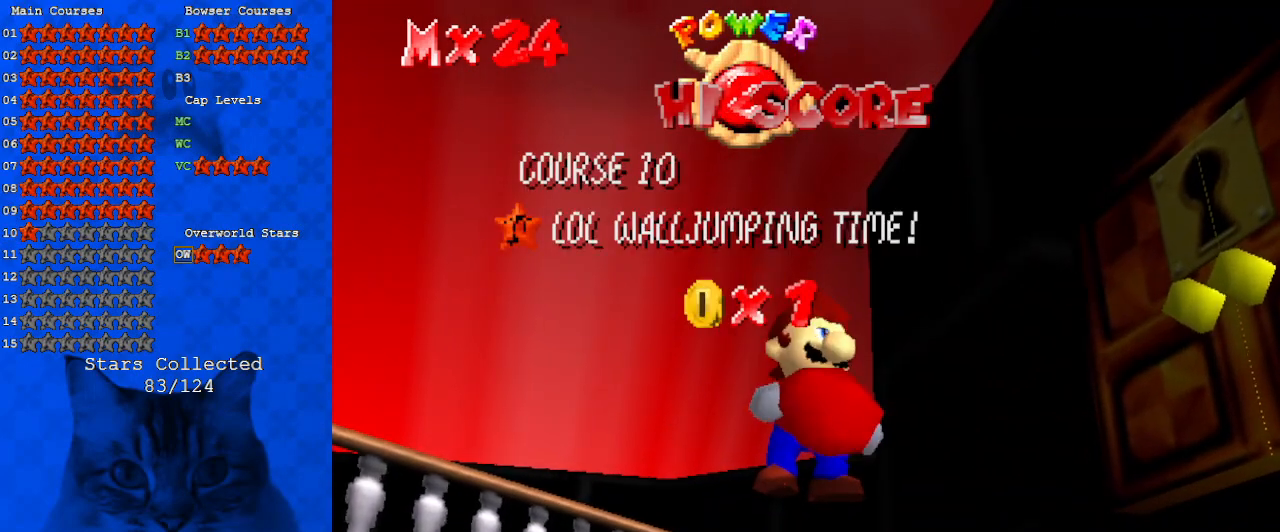
{"keys": [], "events": []}
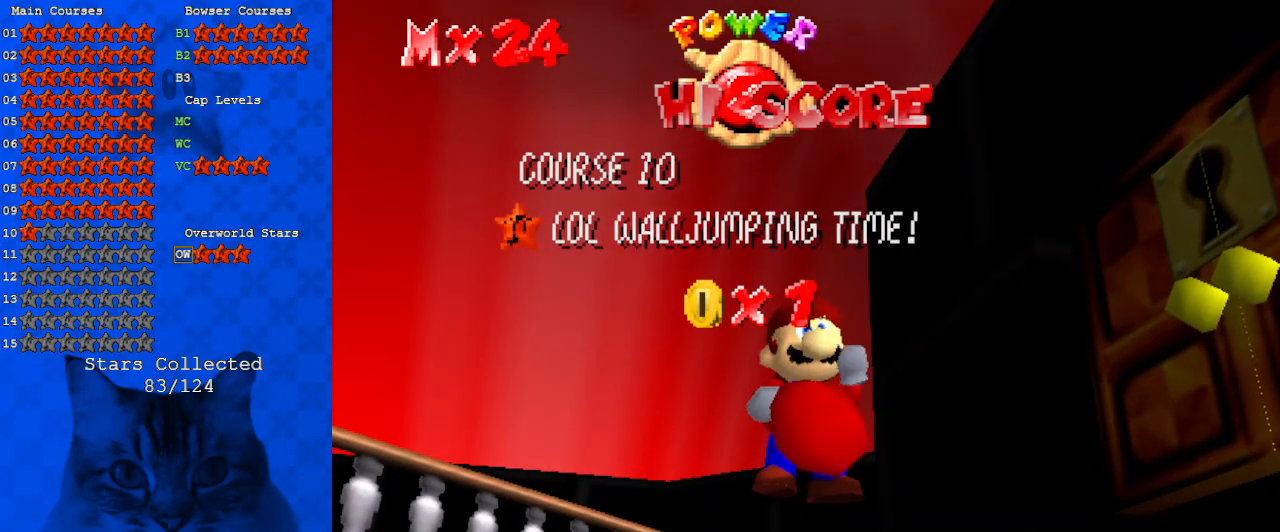
{"keys": [], "events": []}
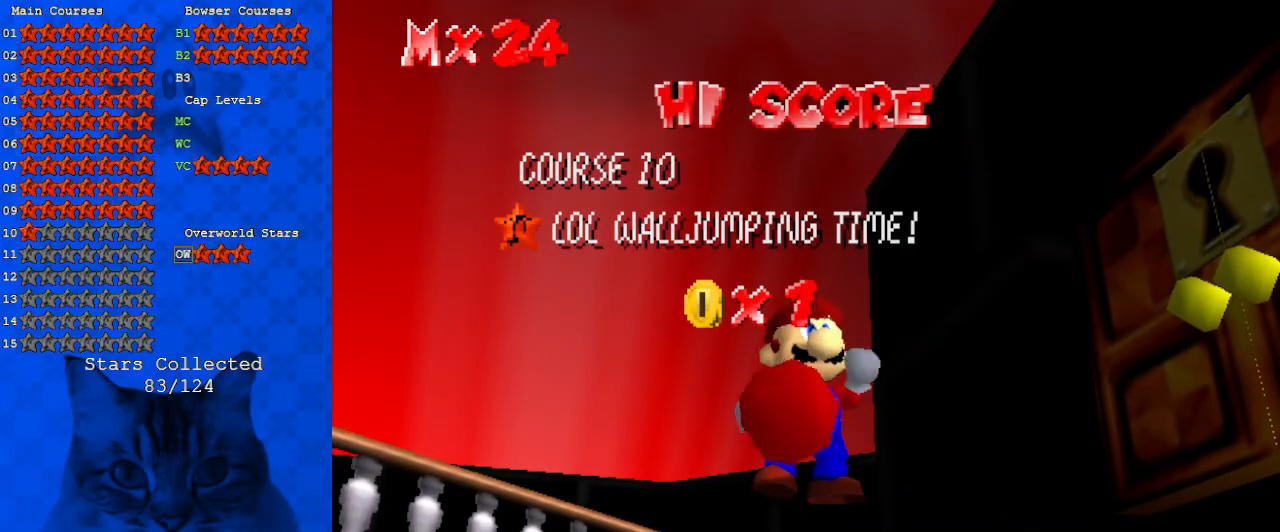
{"keys": [], "events": []}
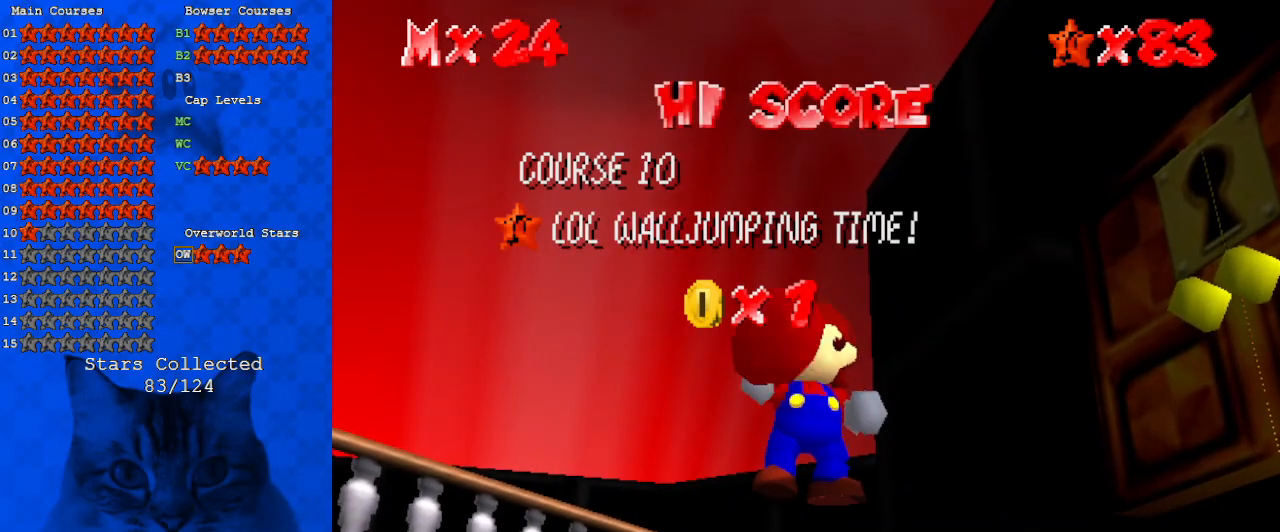
{"keys": [], "events": []}
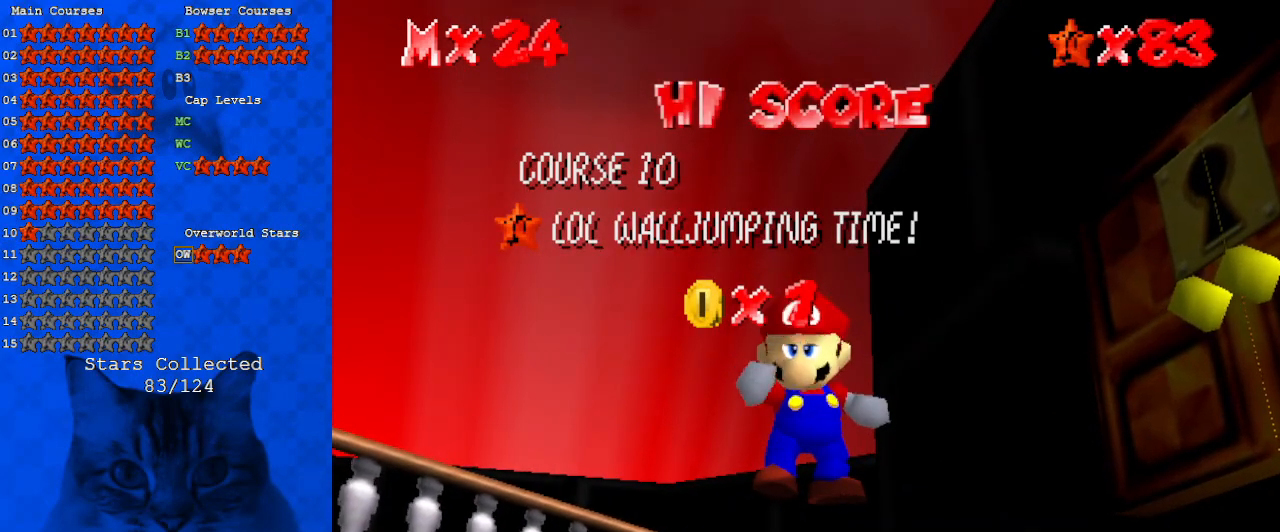
{"keys": [], "events": []}
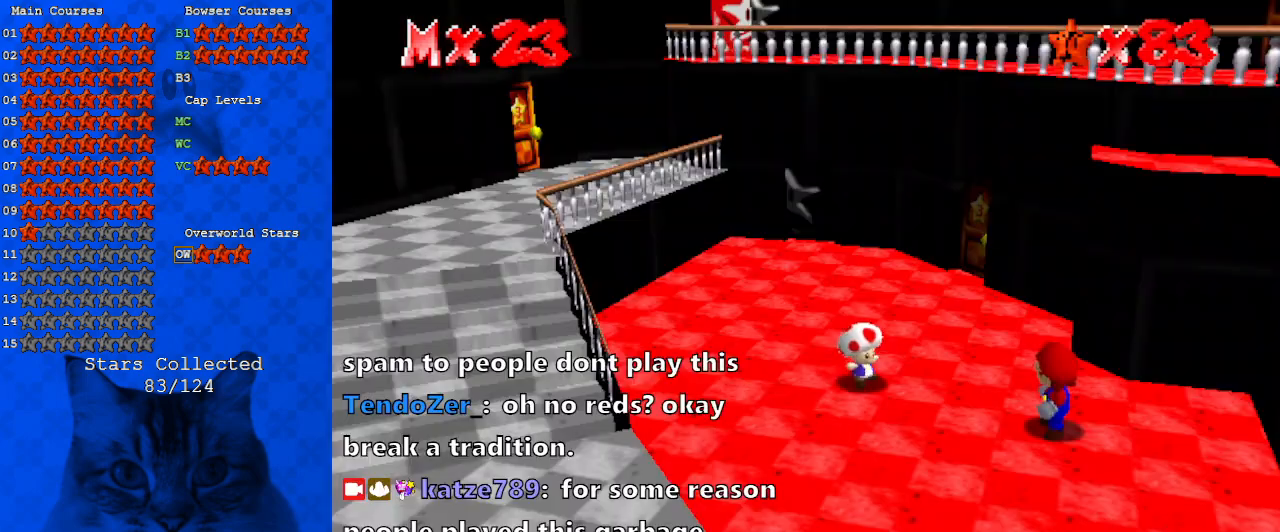
{"keys": [], "events": []}
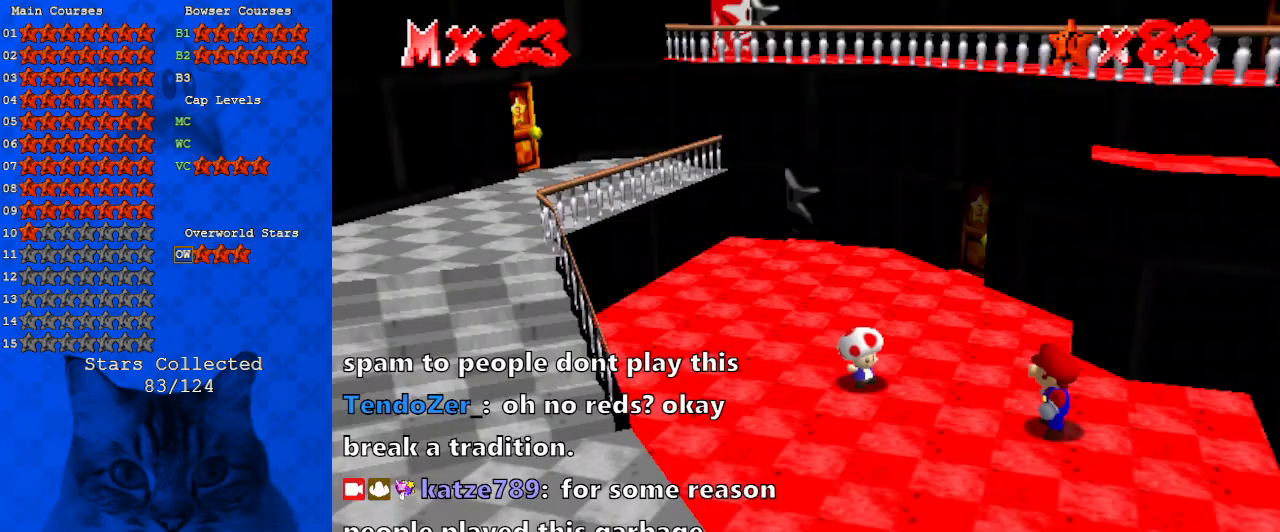
{"keys": [], "events": []}
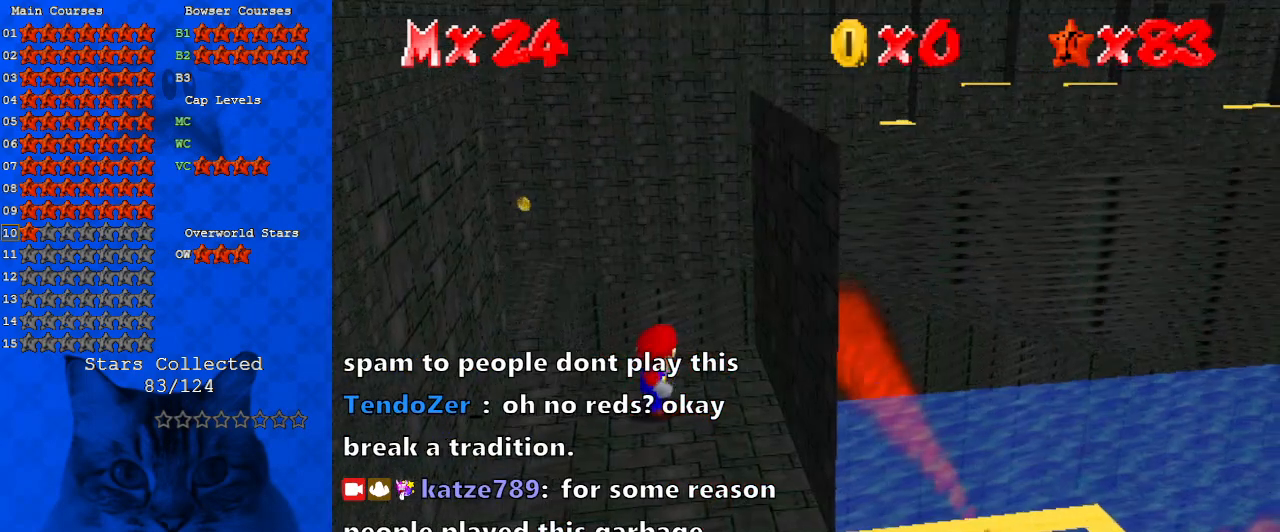
{"keys": ["left", "up"], "events": [[233, "down", "down"], [267, "left", "down"], [300, "down", "up"], [467, "up", "down"]]}
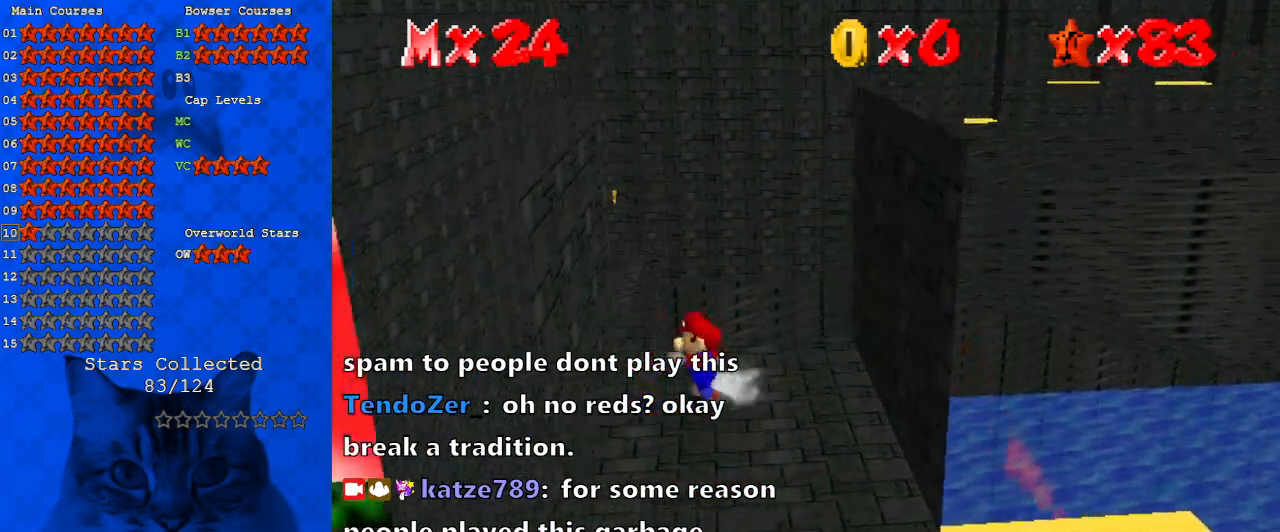
{"keys": ["left", "shift", "up", "y"], "events": [[133, "left", "up"], [267, "y", "down"], [333, "shift", "down"], [467, "left", "down"]]}
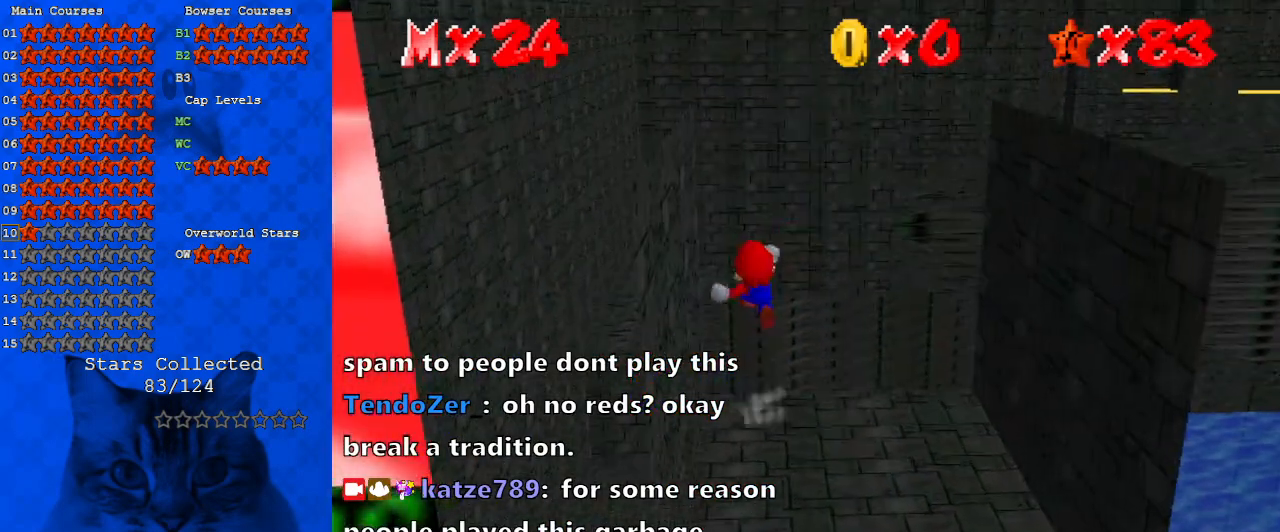
{"keys": ["down", "left"], "events": [[133, "shift", "up"], [133, "y", "up"], [300, "up", "up"], [333, "d", "down"], [433, "d", "up"], [467, "down", "down"]]}
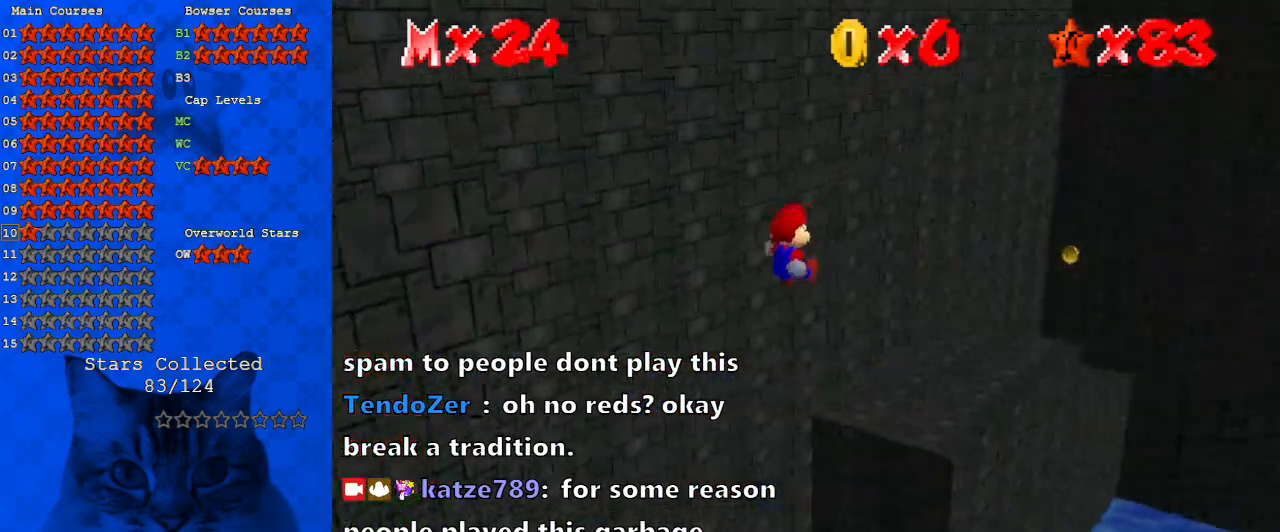
{"keys": ["up", "y"], "events": [[100, "down", "up"], [100, "left", "up"], [100, "y", "down"], [333, "up", "down"]]}
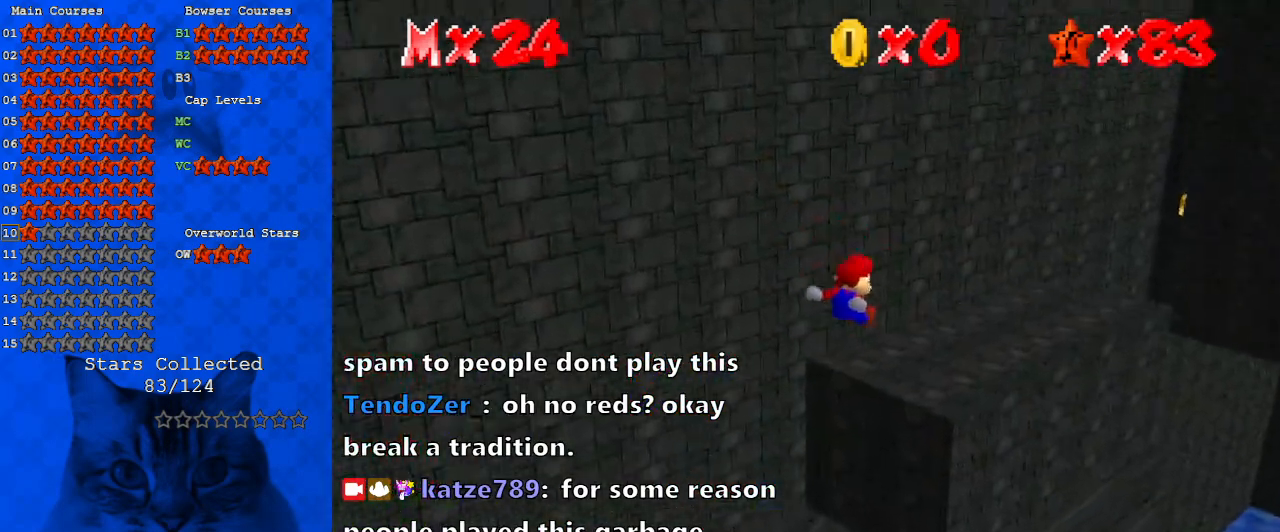
{"keys": ["right", "shift", "up", "y"], "events": [[167, "right", "down"], [367, "shift", "down"]]}
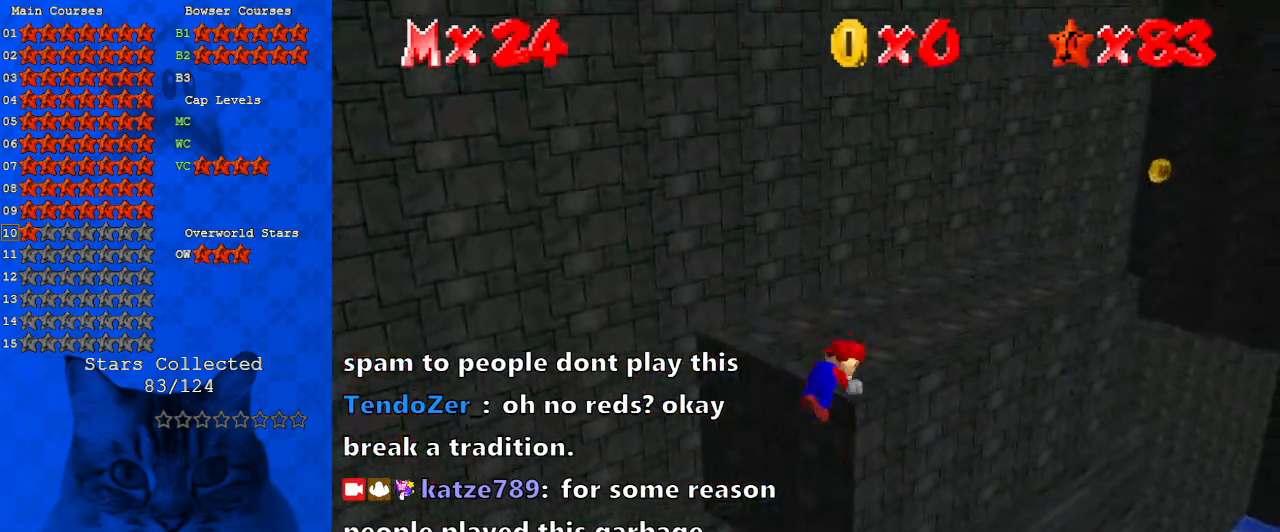
{"keys": ["right", "shift", "up"], "events": [[233, "y", "up"]]}
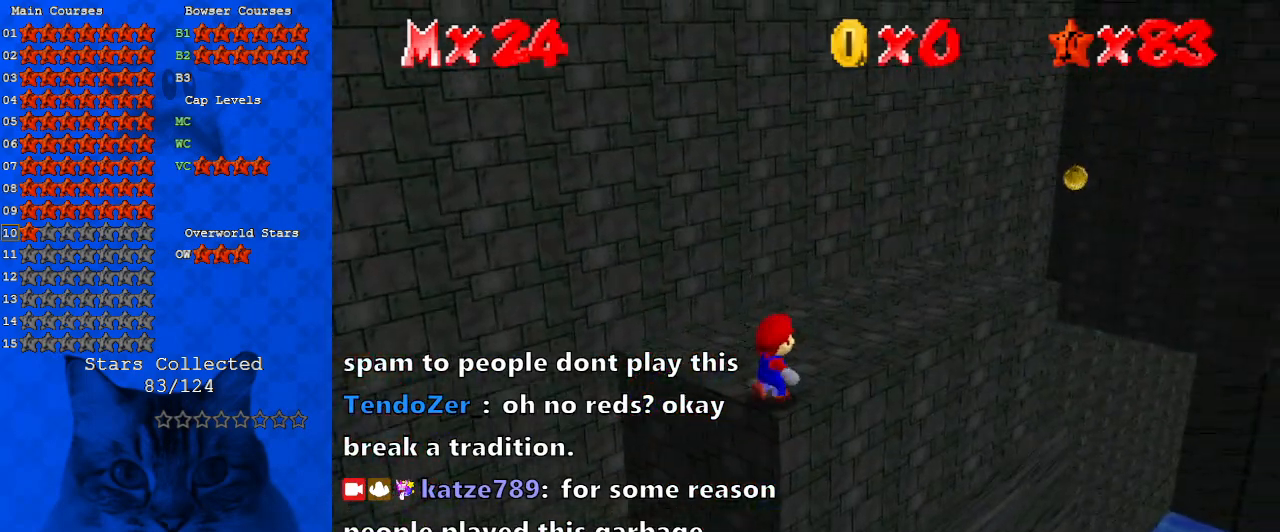
{"keys": ["right", "up"], "events": [[67, "ctrl", "down"], [233, "ctrl", "up"], [233, "shift", "up"]]}
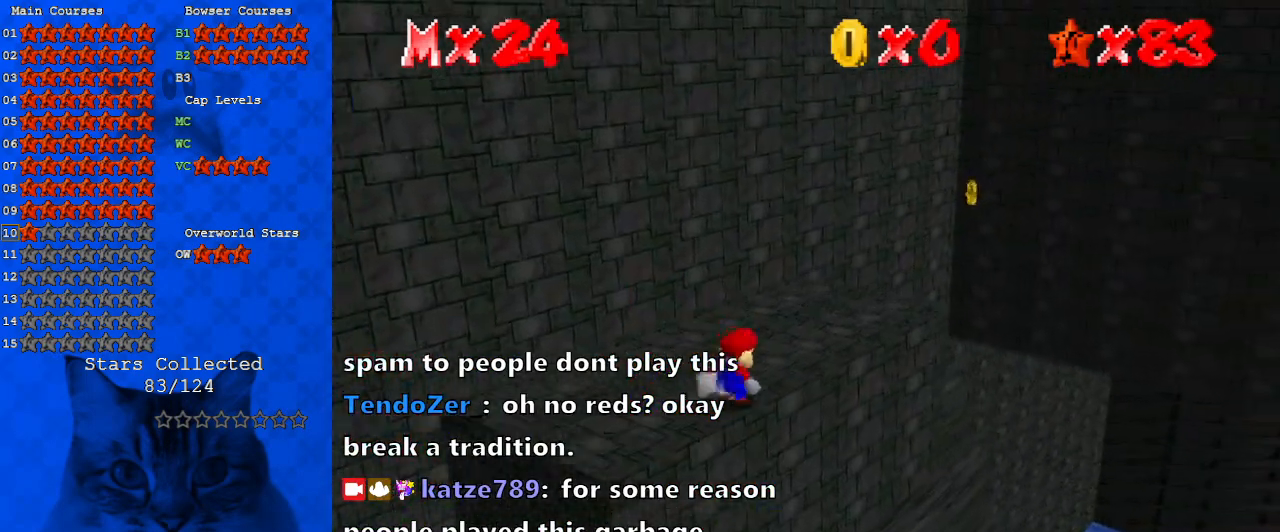
{"keys": ["right", "shift", "up", "y"], "events": [[167, "y", "down"], [200, "shift", "down"]]}
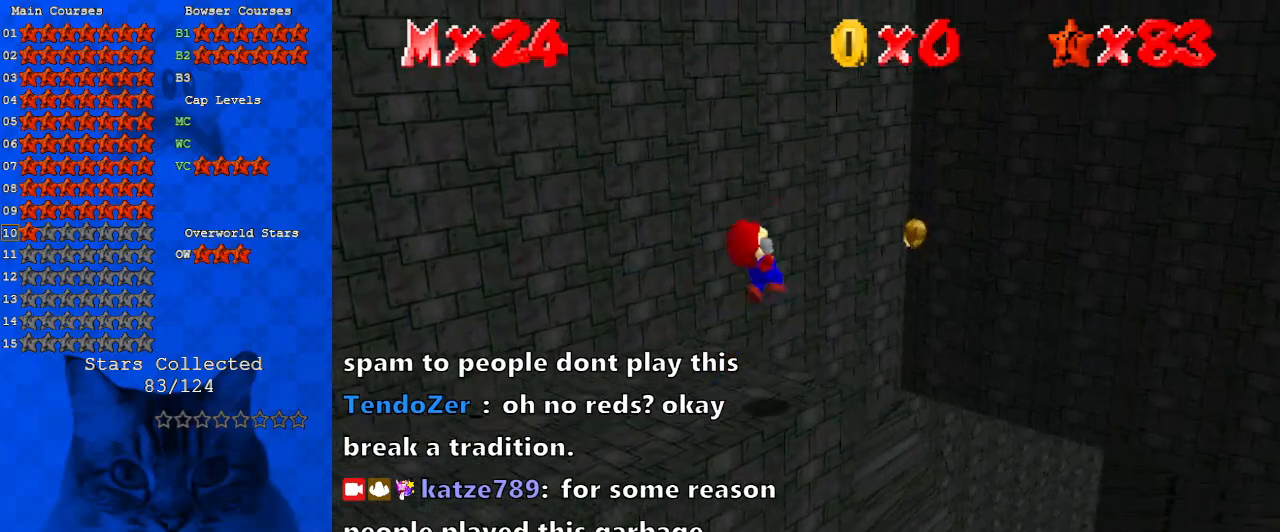
{"keys": ["up", "w"], "events": [[133, "shift", "up"], [133, "y", "up"], [167, "right", "up"], [267, "d", "down"], [333, "w", "down"], [433, "d", "up"]]}
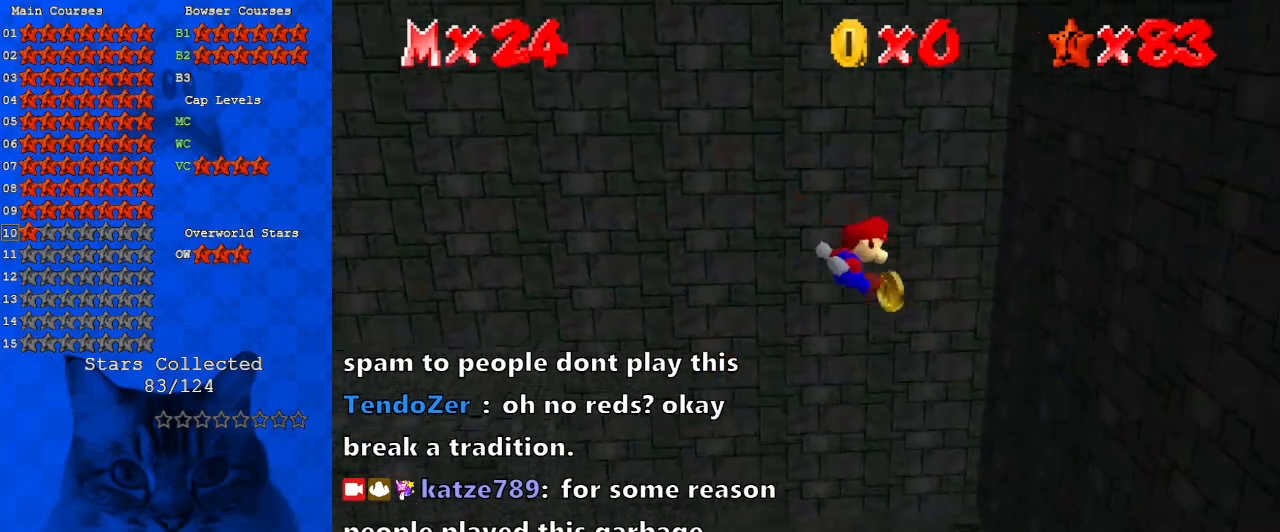
{"keys": ["left"], "events": [[33, "w", "up"], [233, "left", "down"], [233, "up", "up"], [267, "shift", "down"], [400, "ctrl", "down"], [400, "shift", "up"], [500, "ctrl", "up"]]}
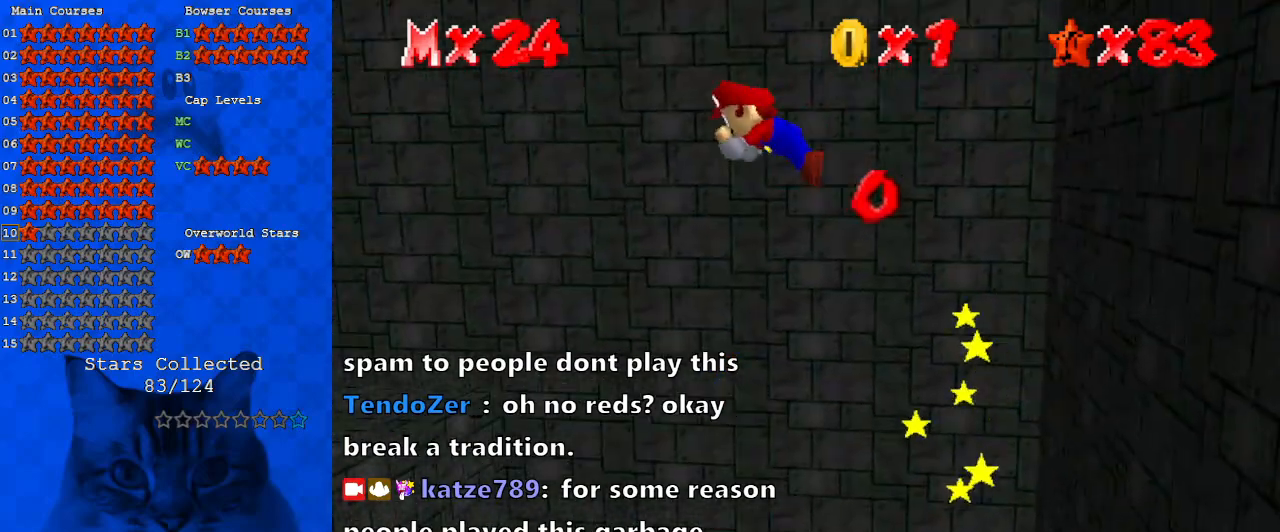
{"keys": [], "events": [[100, "d", "down"], [200, "d", "up"], [267, "d", "down"], [333, "left", "up"], [367, "d", "up"]]}
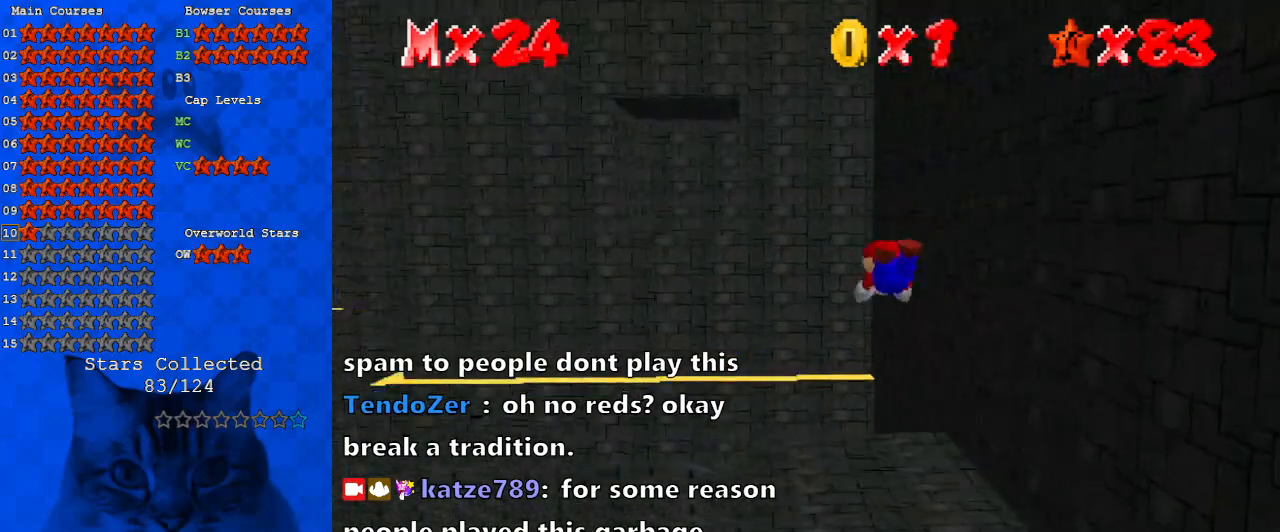
{"keys": [], "events": []}
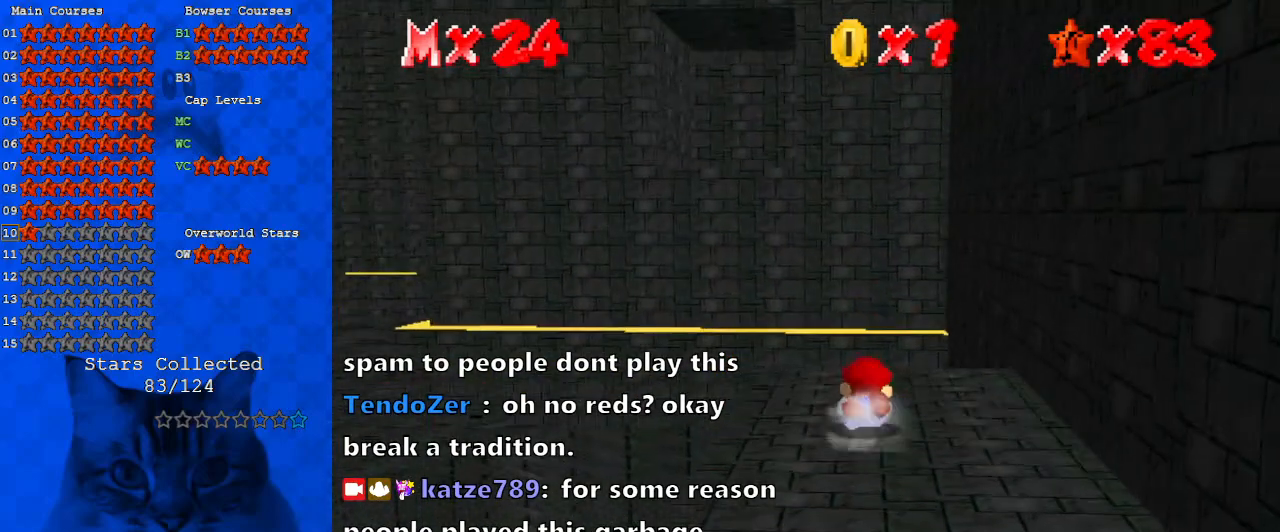
{"keys": [], "events": []}
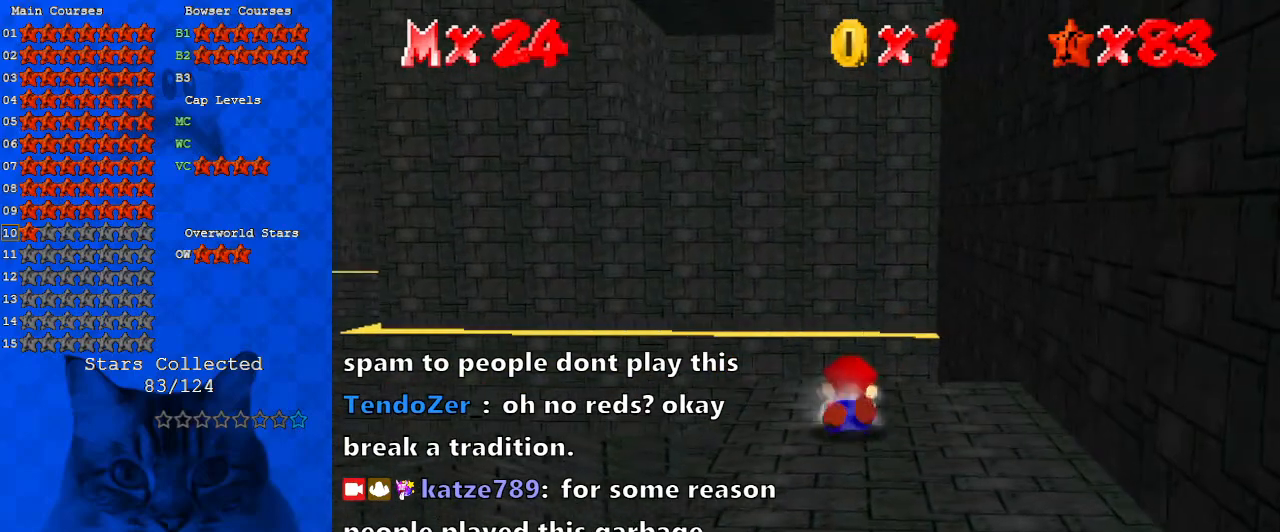
{"keys": [], "events": []}
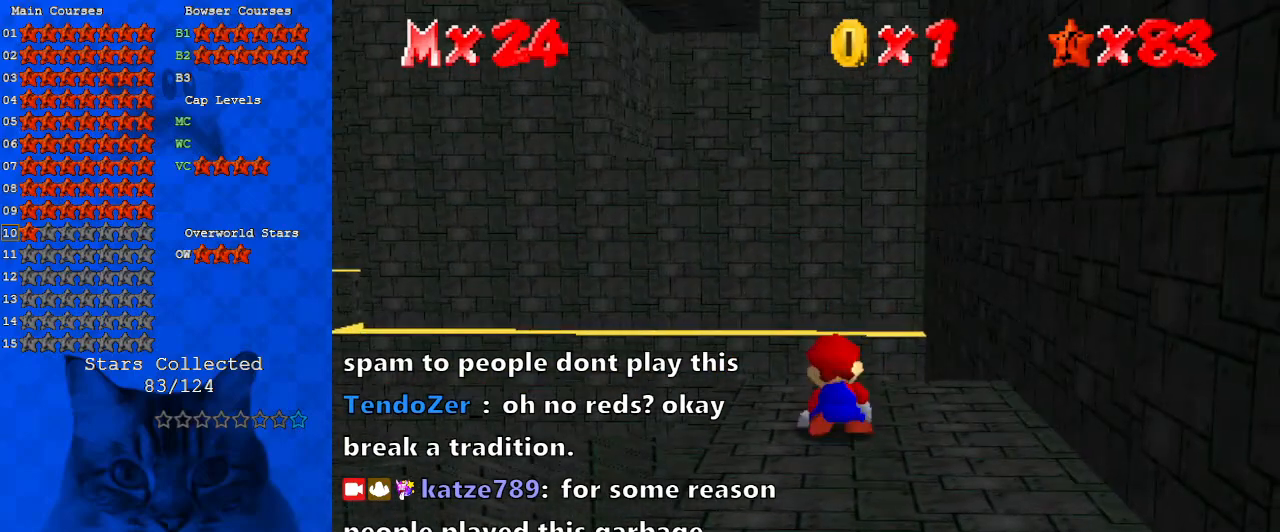
{"keys": ["d"], "events": [[67, "y", "down"], [200, "y", "up"], [500, "d", "down"]]}
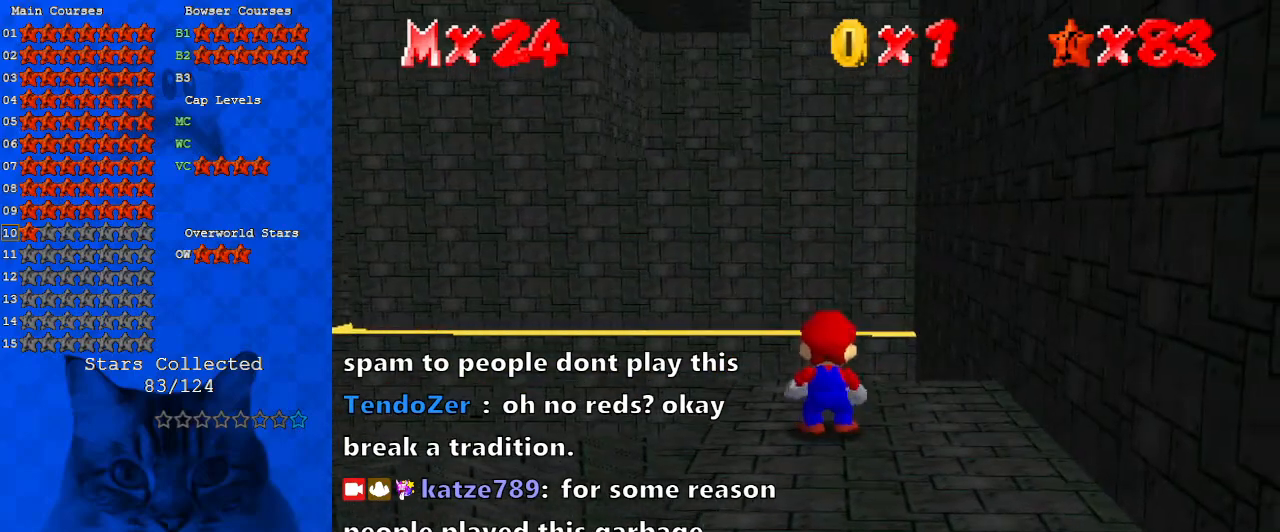
{"keys": [], "events": [[100, "d", "up"], [200, "d", "down"], [300, "d", "up"]]}
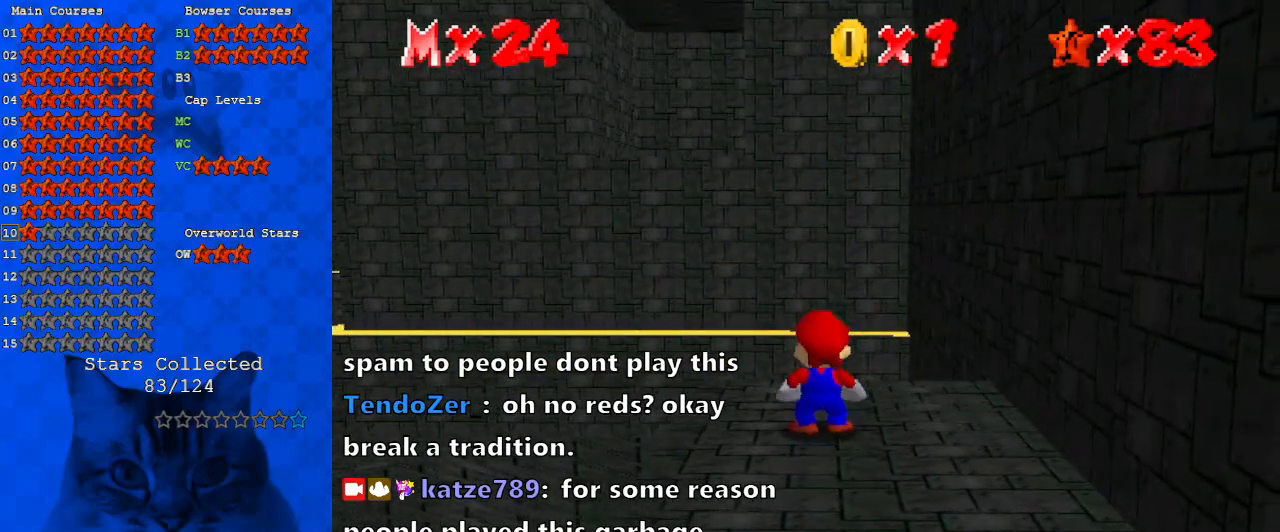
{"keys": [], "events": []}
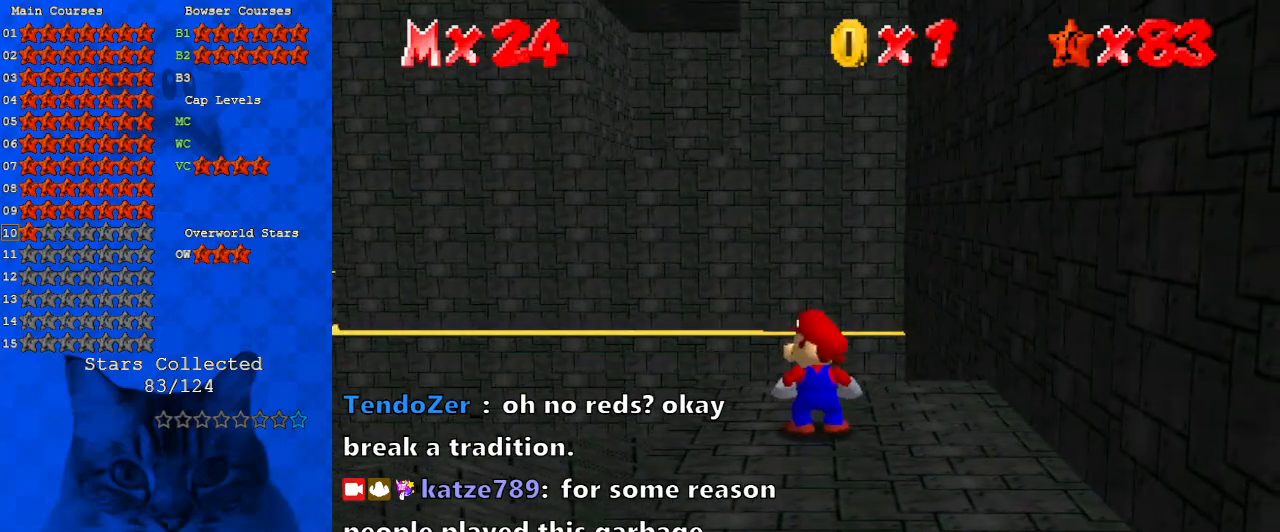
{"keys": [], "events": [[400, "return", "down"], [500, "return", "up"]]}
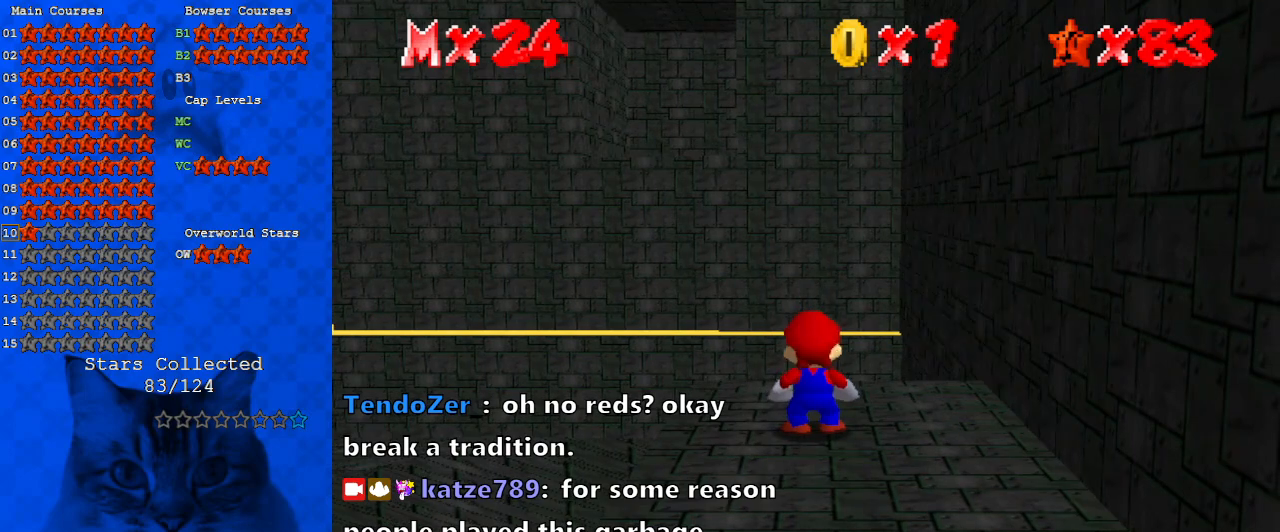
{"keys": [], "events": []}